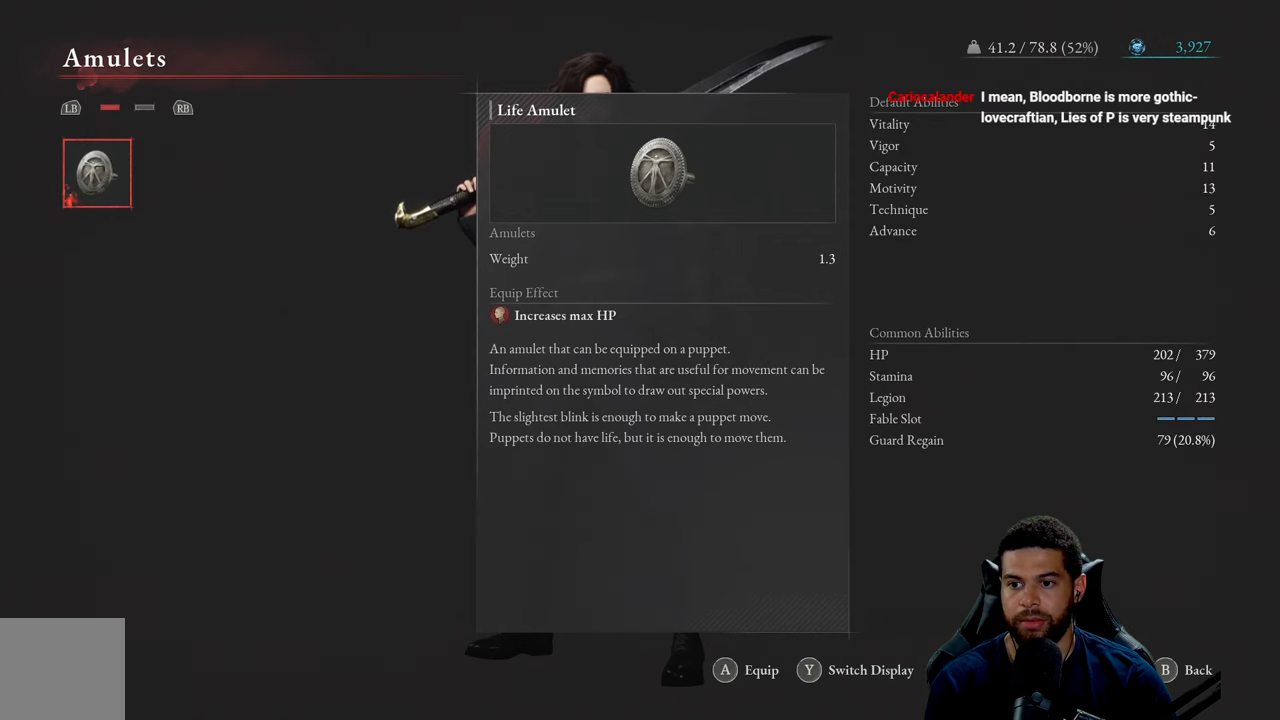
Gameplay with a controller (Xbox layout); each line is a JSON object with the inputs held at the frame after it. "events" lists button and stick changes between this image and that frame as [ms after this image, input, new state], when the widget could be followed in between.
{"buttons": [], "left_stick": "center", "right_stick": "center", "events": [[34, "A", "up"]]}
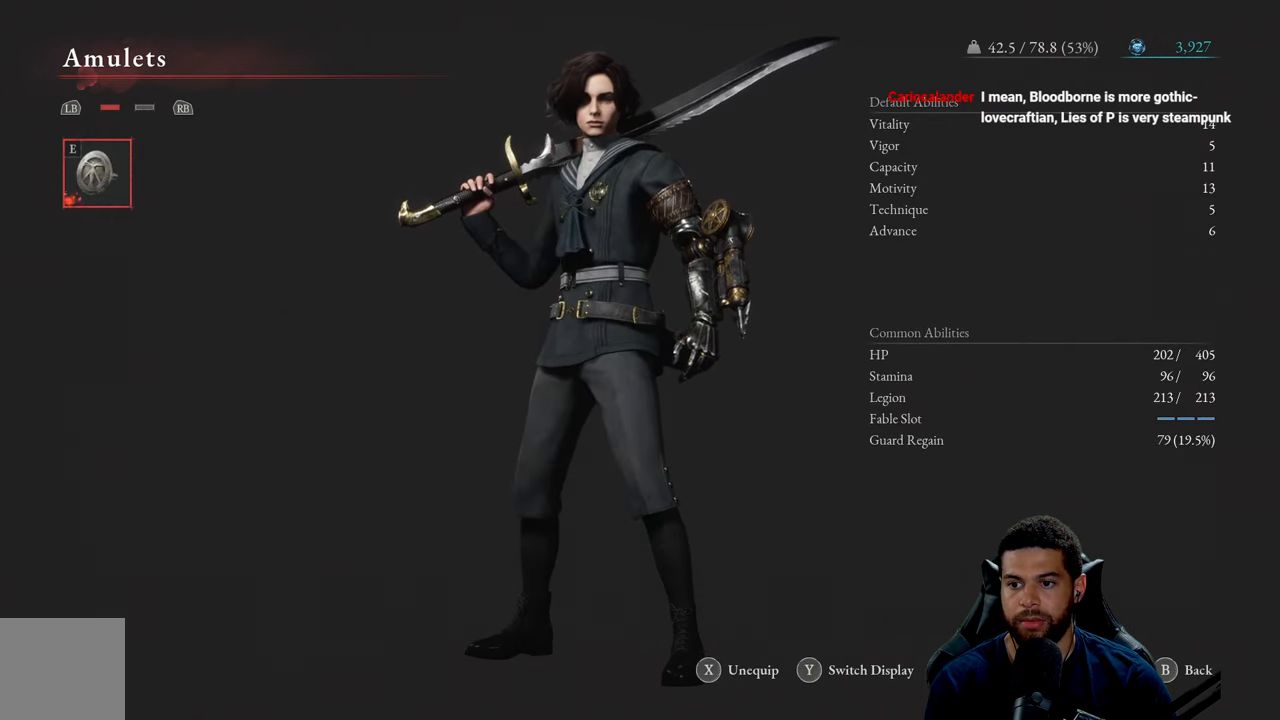
{"buttons": [], "left_stick": "center", "right_stick": "center", "events": []}
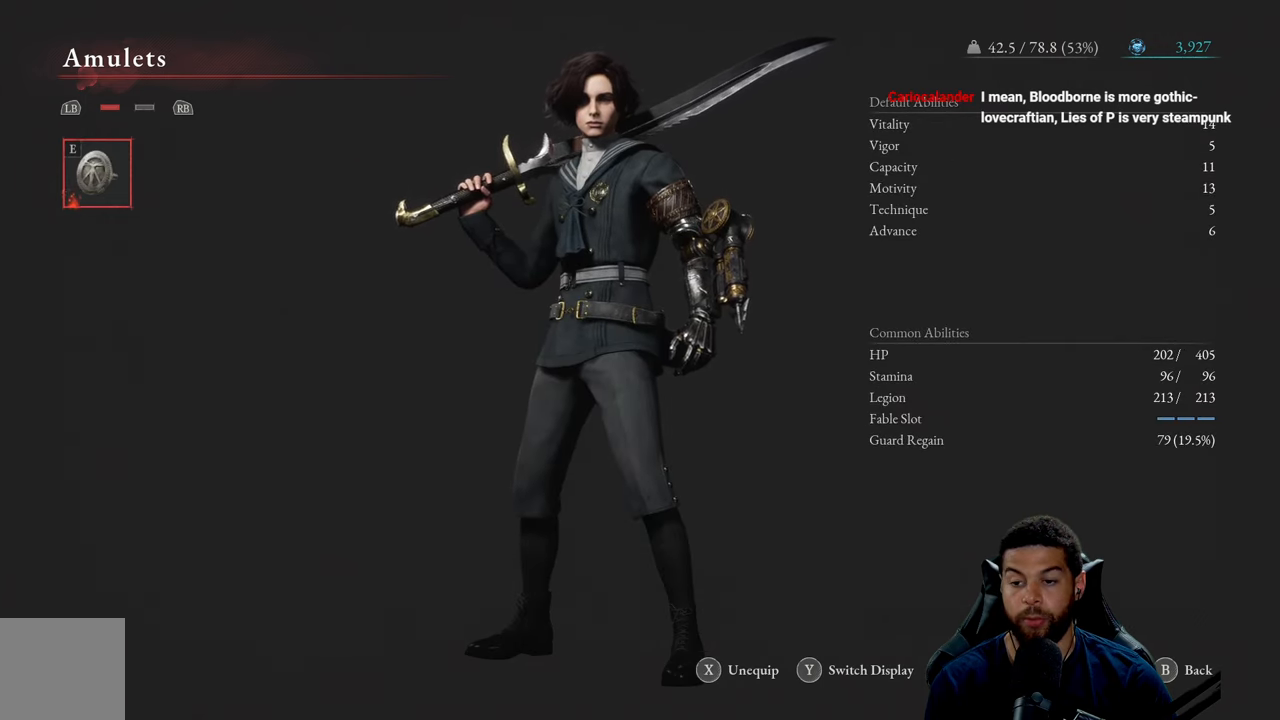
{"buttons": [], "left_stick": "center", "right_stick": "center", "events": []}
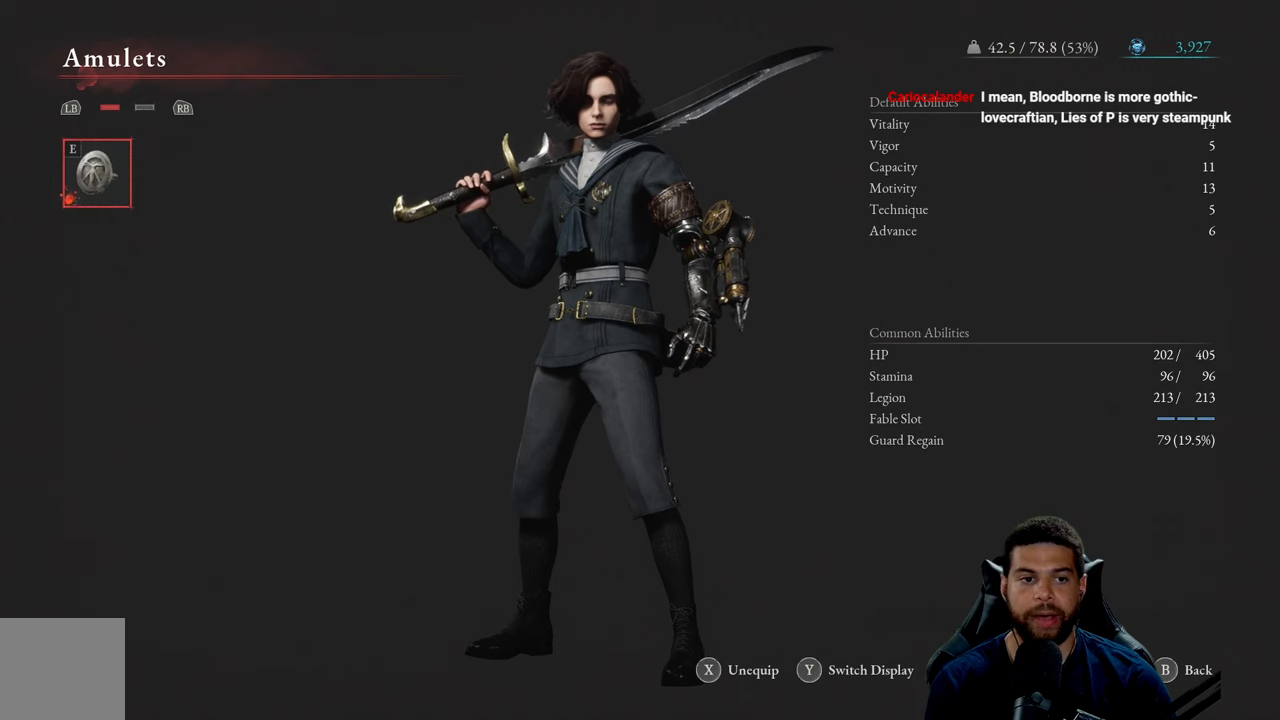
{"buttons": ["X"], "left_stick": "center", "right_stick": "center", "events": [[483, "X", "down"]]}
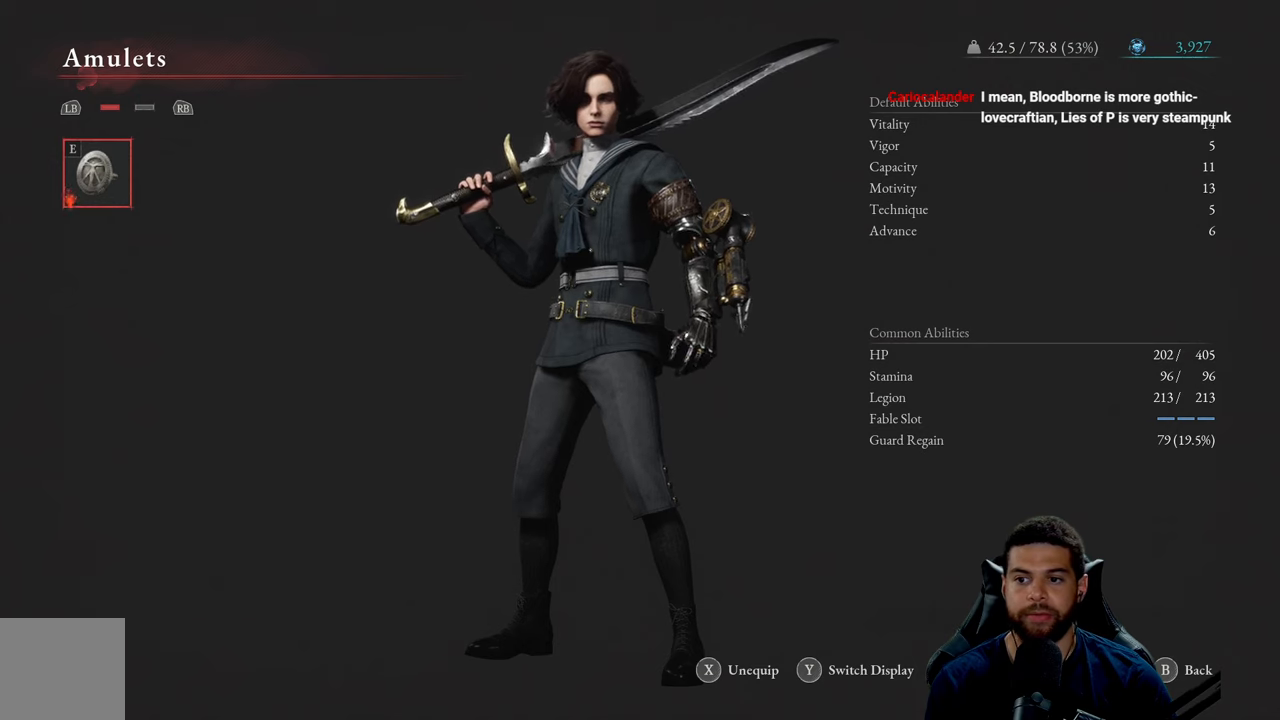
{"buttons": [], "left_stick": "center", "right_stick": "center", "events": [[100, "X", "up"]]}
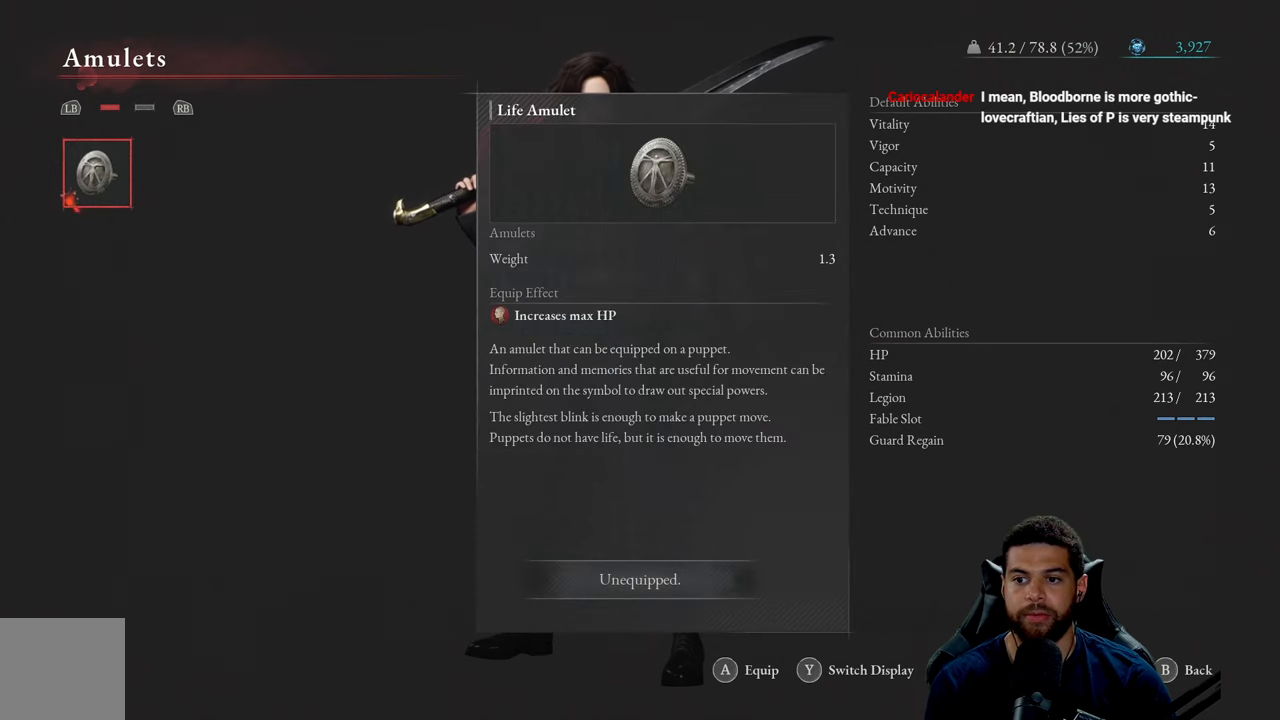
{"buttons": [], "left_stick": "center", "right_stick": "center", "events": [[316, "A", "down"], [416, "A", "up"]]}
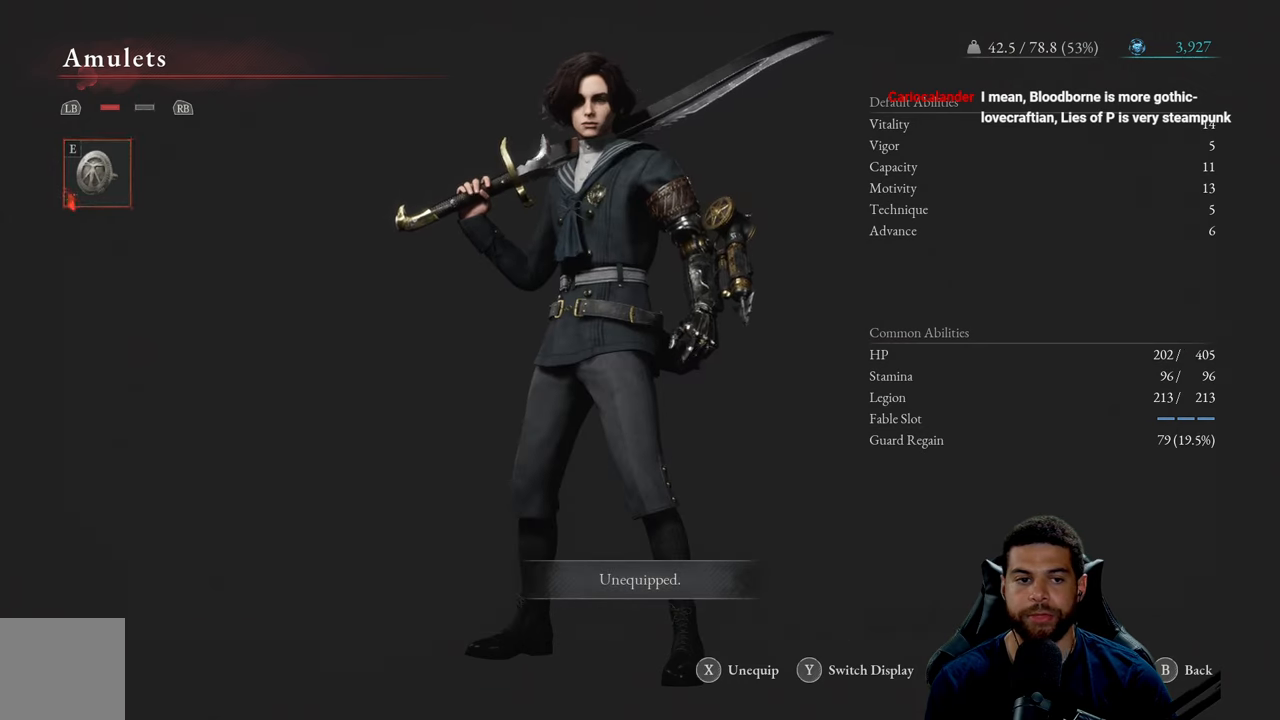
{"buttons": [], "left_stick": "center", "right_stick": "center", "events": []}
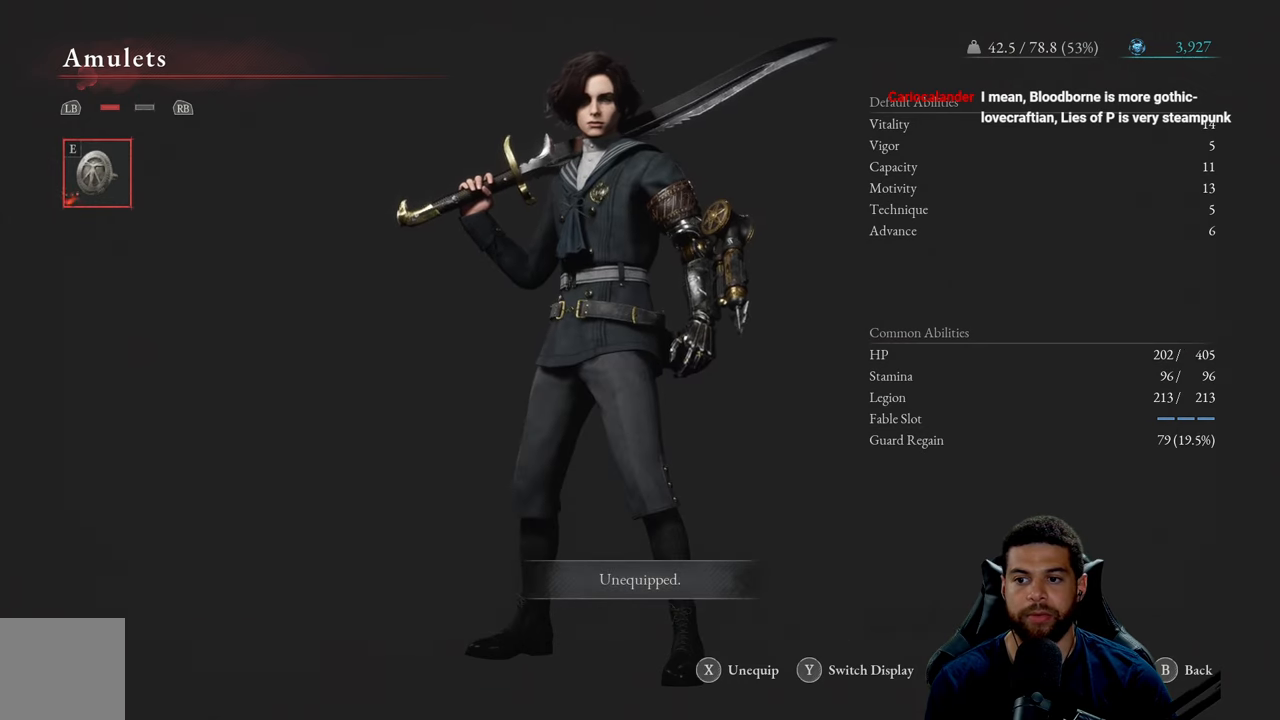
{"buttons": [], "left_stick": "center", "right_stick": "center", "events": []}
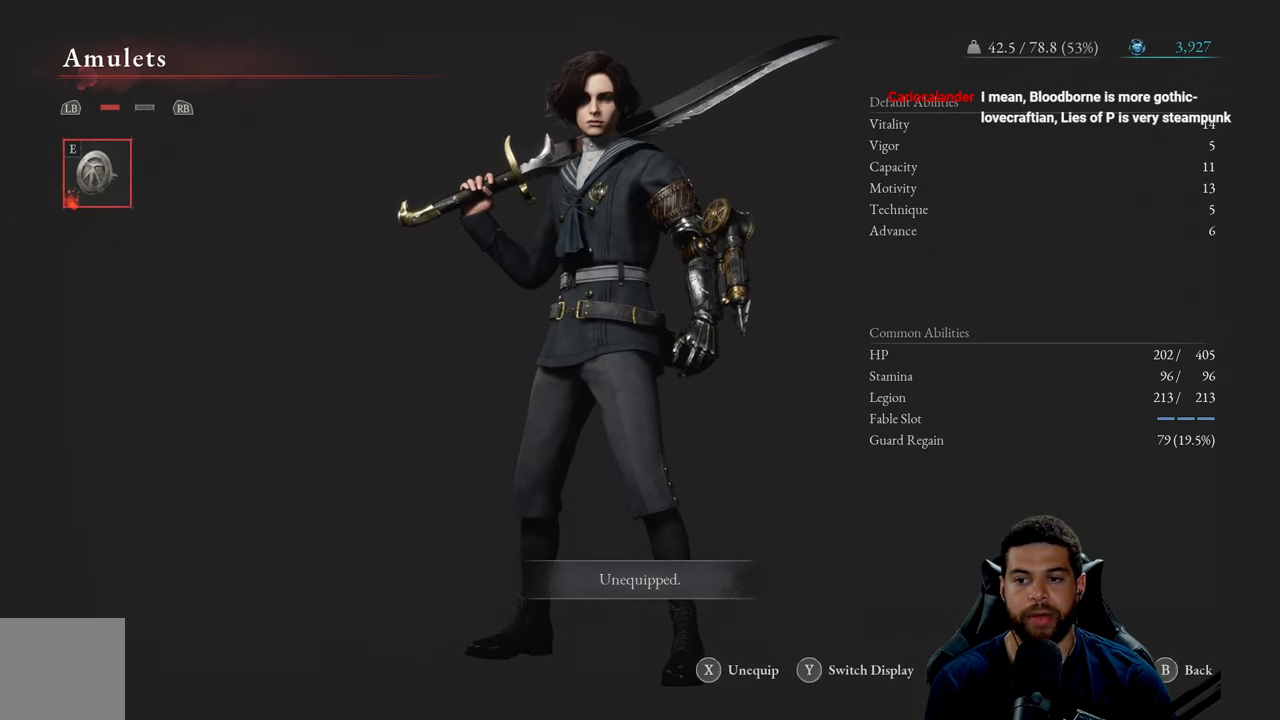
{"buttons": [], "left_stick": "center", "right_stick": "center", "events": []}
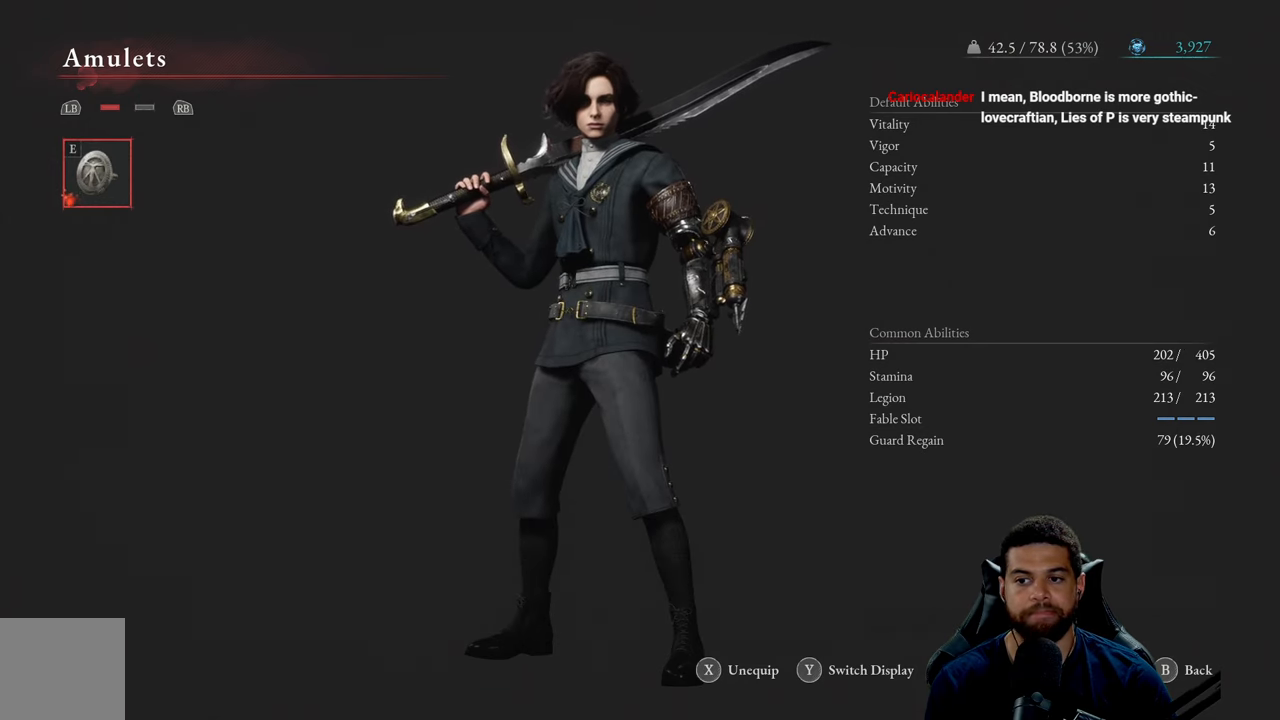
{"buttons": [], "left_stick": "center", "right_stick": "center", "events": []}
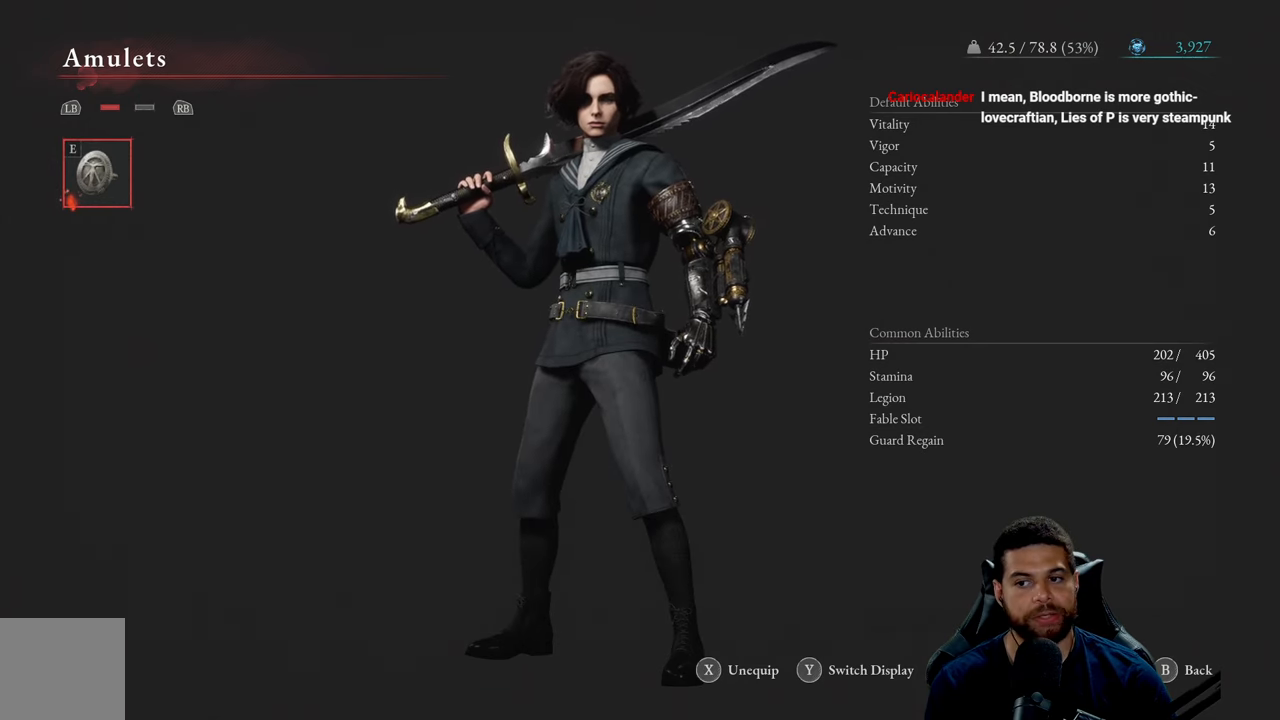
{"buttons": [], "left_stick": "center", "right_stick": "center", "events": []}
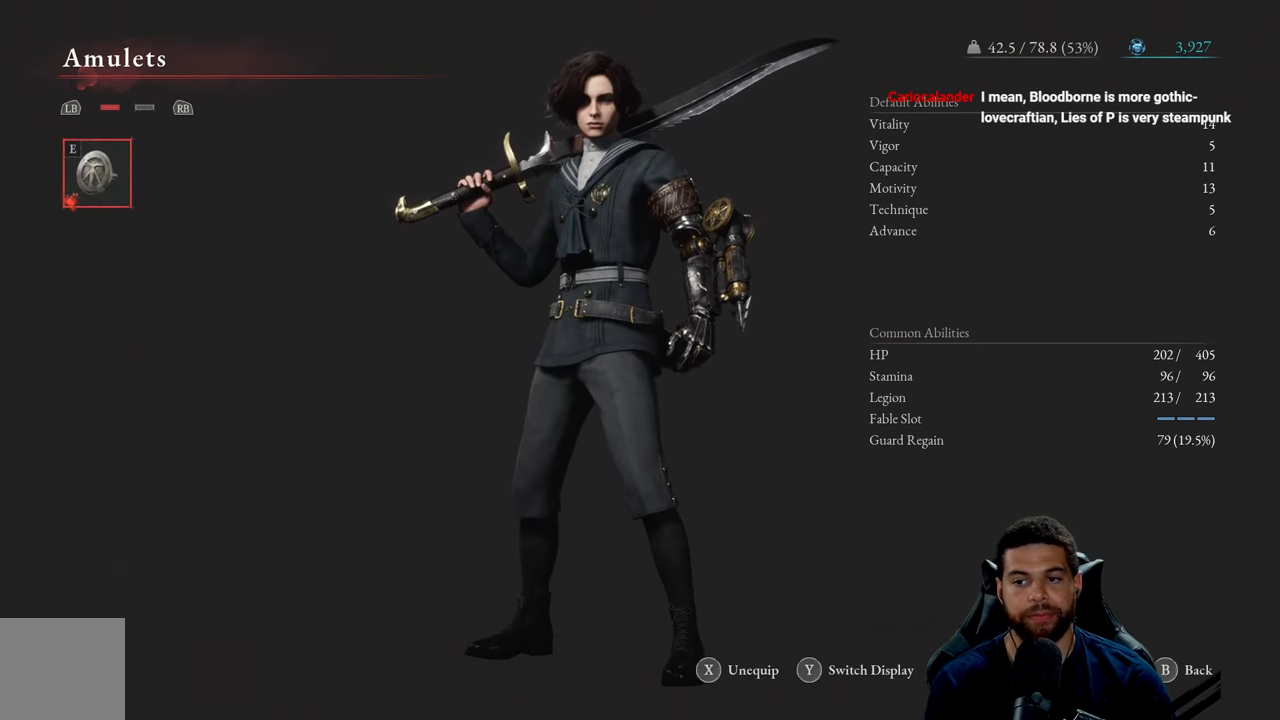
{"buttons": [], "left_stick": "center", "right_stick": "center", "events": []}
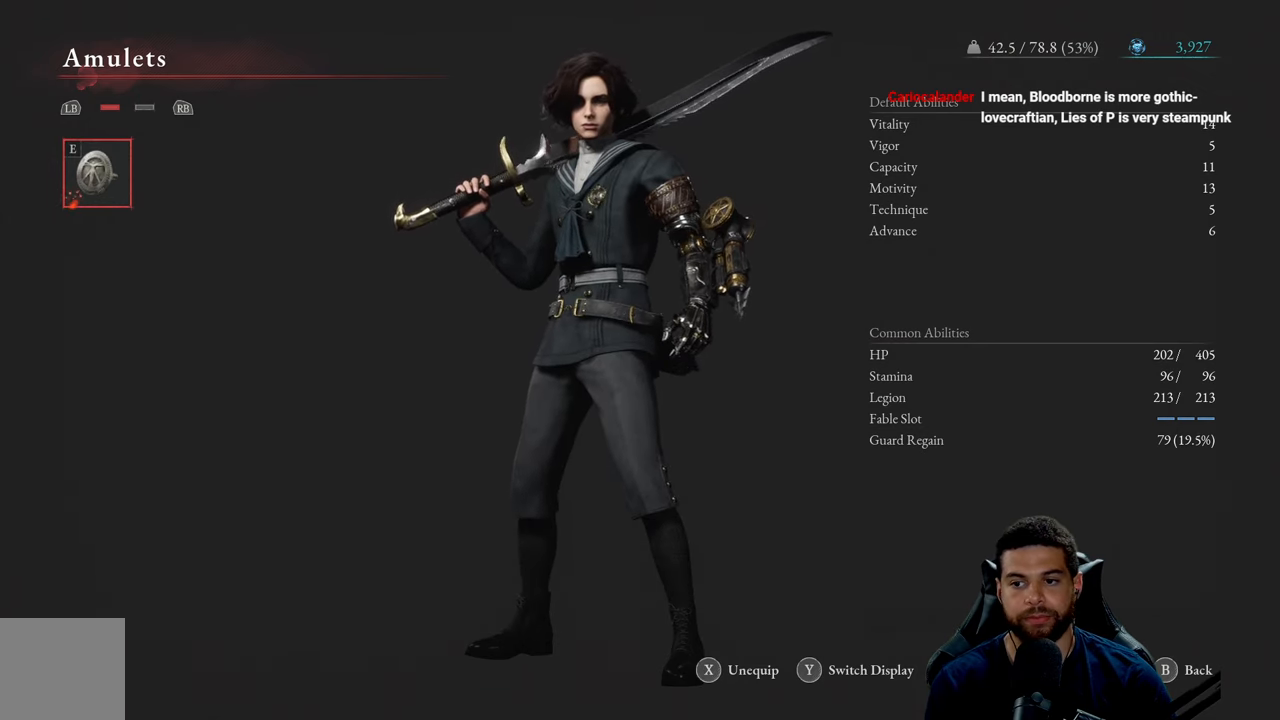
{"buttons": [], "left_stick": "center", "right_stick": "center", "events": []}
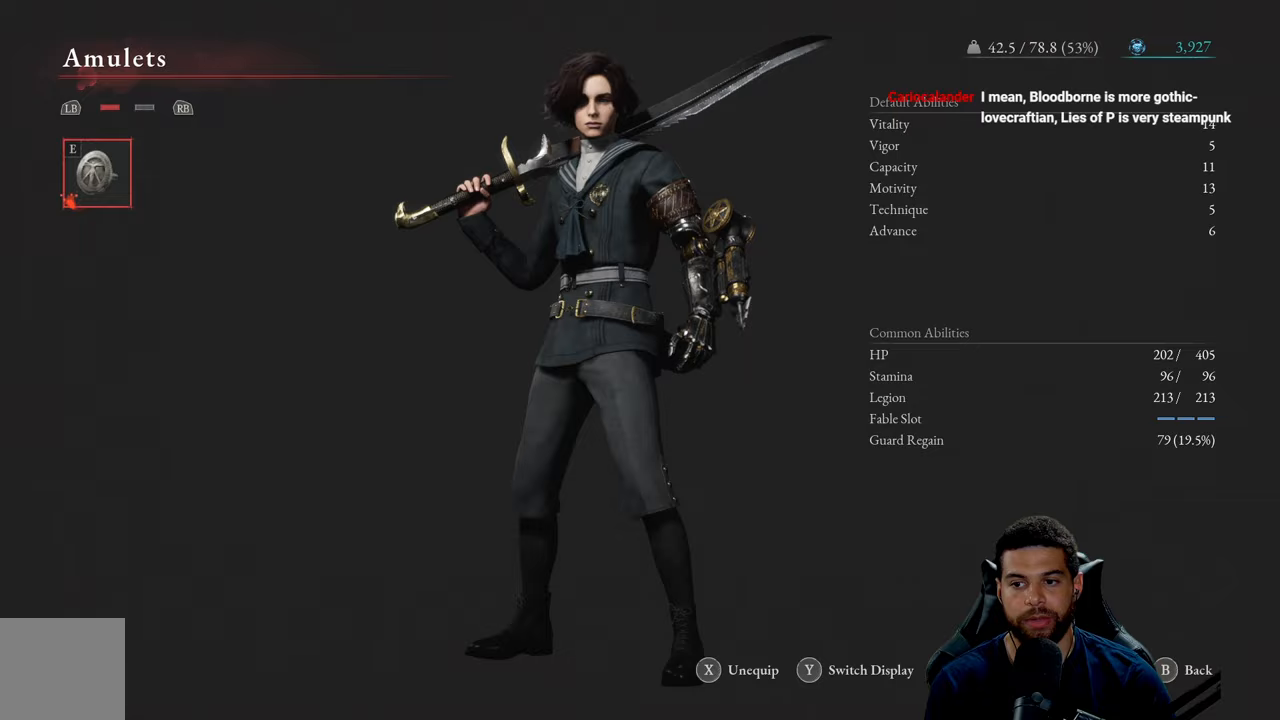
{"buttons": [], "left_stick": "center", "right_stick": "center", "events": []}
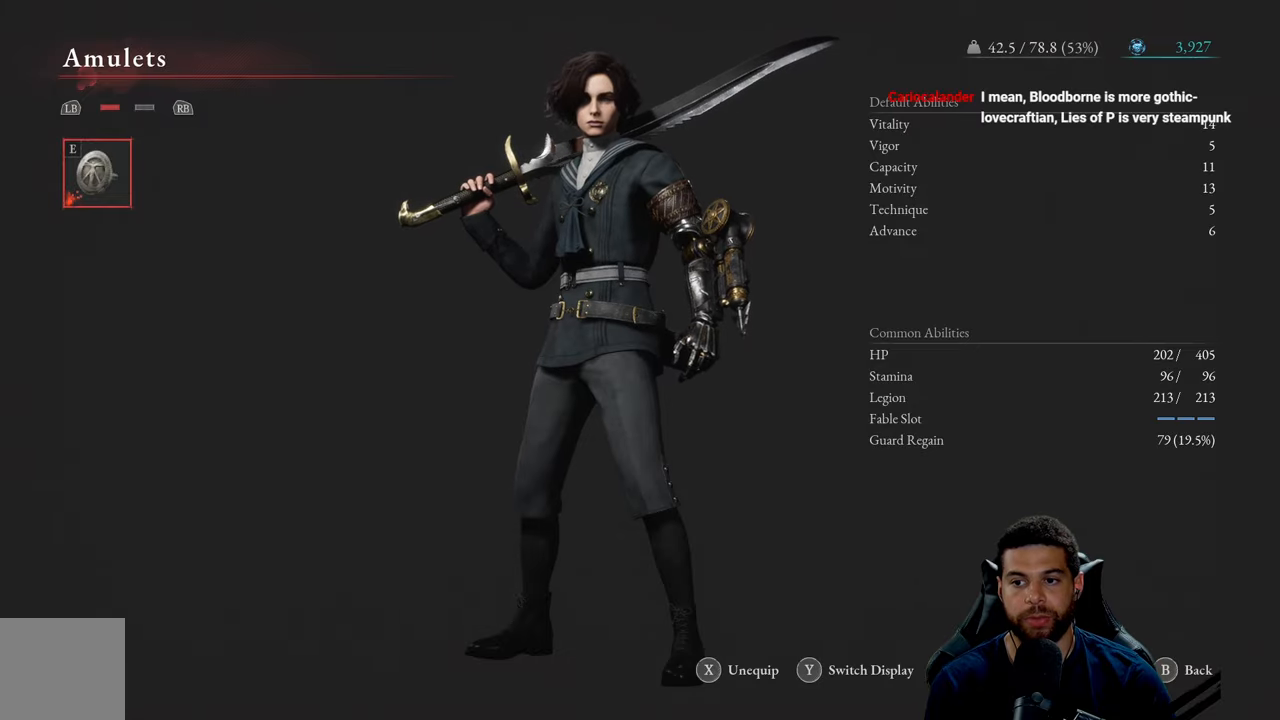
{"buttons": [], "left_stick": "center", "right_stick": "right", "events": [[67, "B", "down"], [183, "B", "up"], [433, "right_stick", "right"]]}
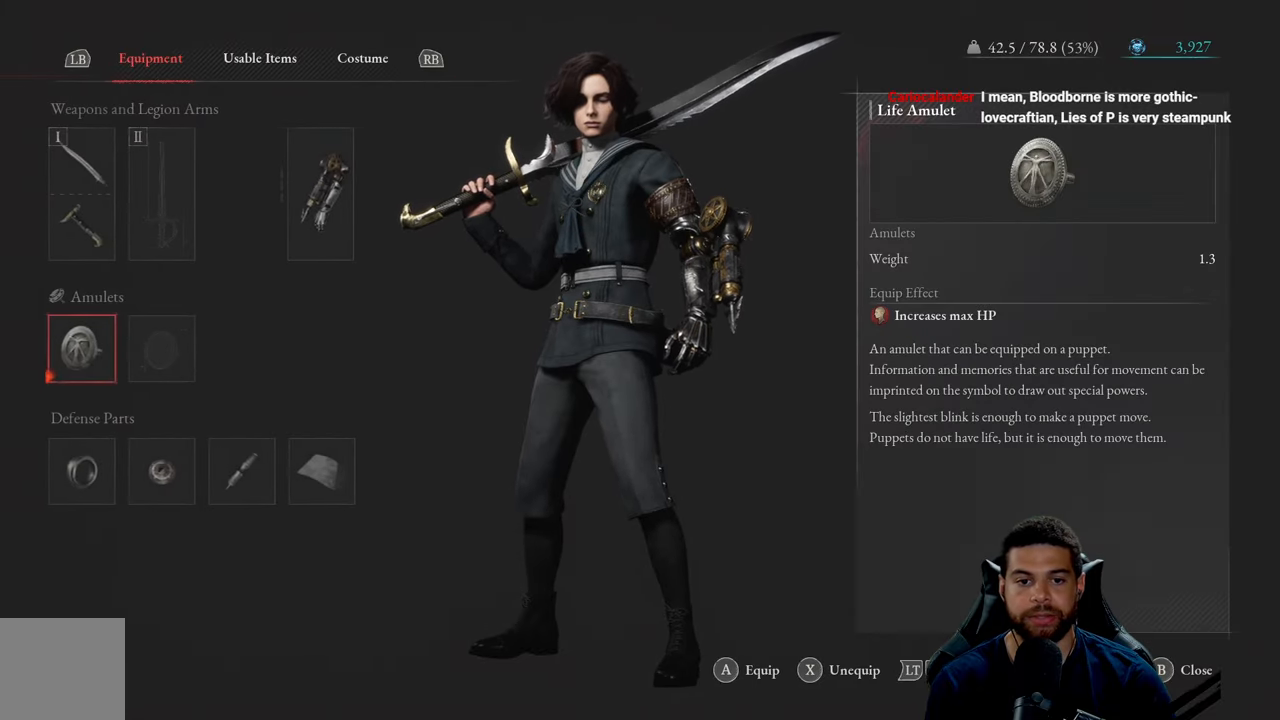
{"buttons": [], "left_stick": "up-right", "right_stick": "center", "events": [[17, "left_stick", "up-right"], [33, "right_stick", "center"], [117, "B", "down"], [200, "B", "up"], [383, "right_stick", "right"], [483, "right_stick", "center"]]}
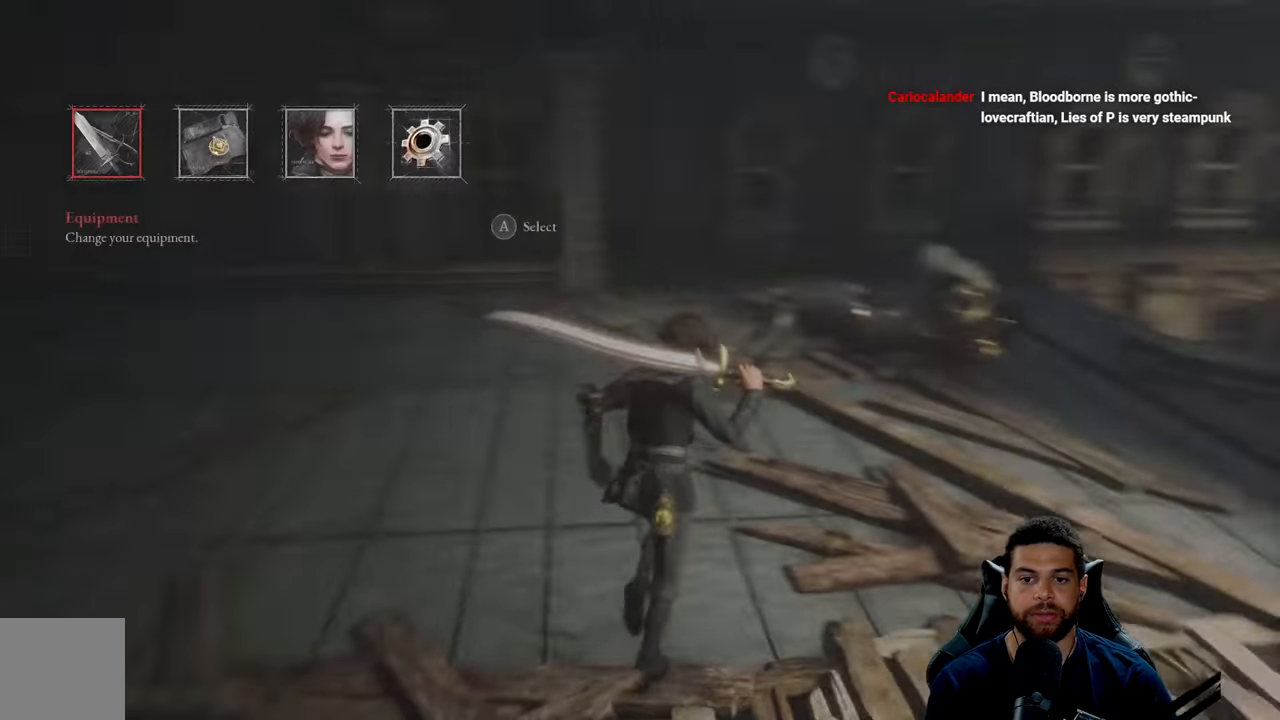
{"buttons": ["B"], "left_stick": "up-right", "right_stick": "center", "events": [[67, "B", "down"]]}
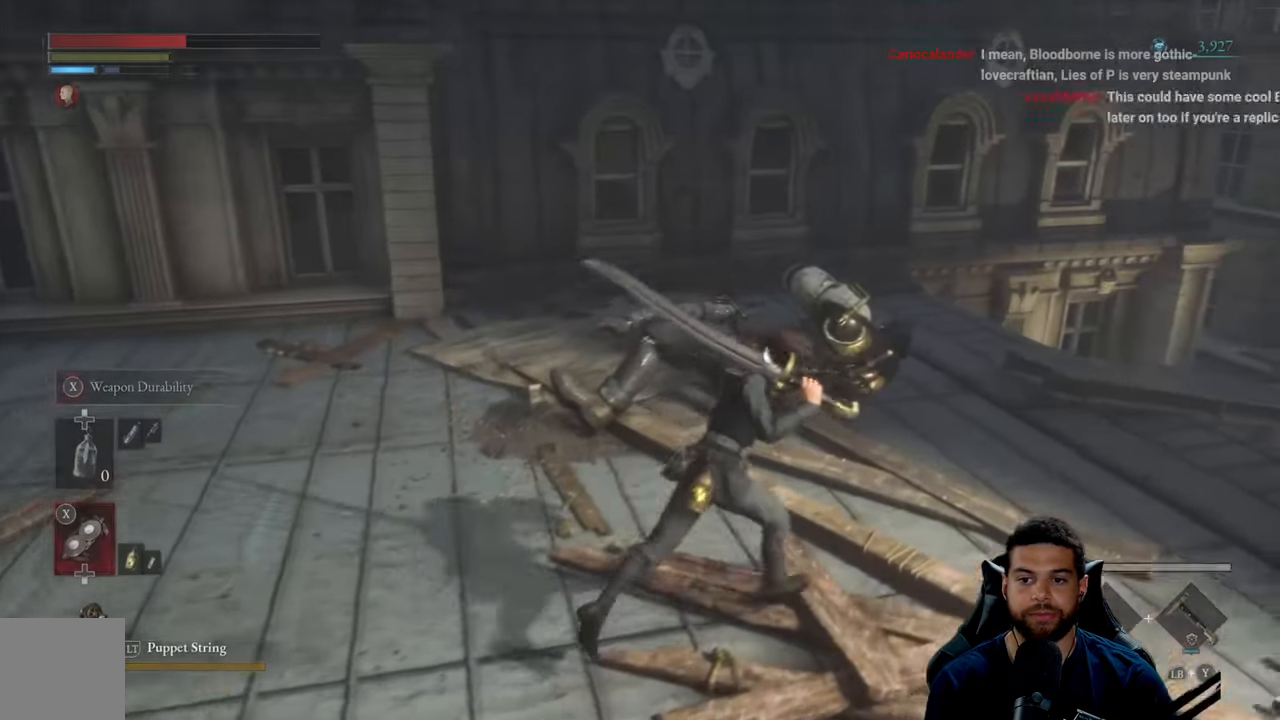
{"buttons": ["B"], "left_stick": "right", "right_stick": "center", "events": [[133, "right_stick", "right"], [450, "left_stick", "right"], [483, "right_stick", "center"]]}
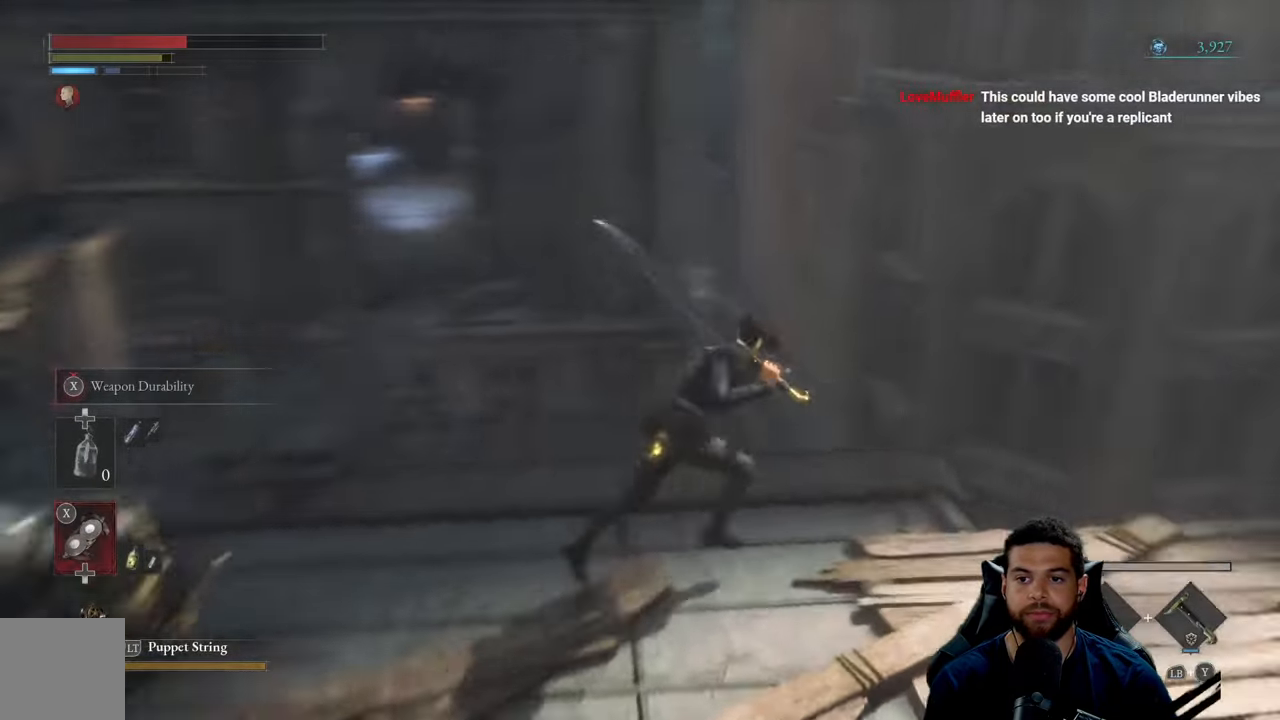
{"buttons": ["B"], "left_stick": "down-left", "right_stick": "center", "events": [[133, "left_stick", "down"], [183, "left_stick", "down-left"]]}
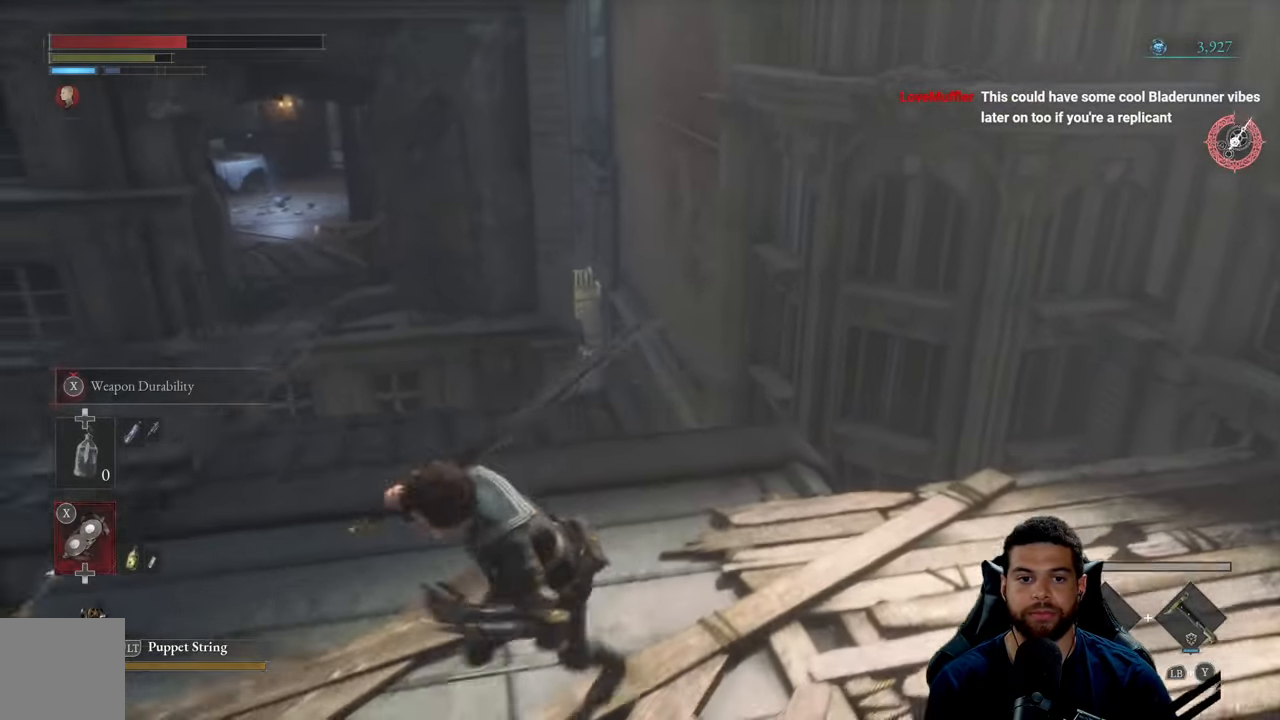
{"buttons": [], "left_stick": "up", "right_stick": "center", "events": [[183, "left_stick", "up-left"], [300, "left_stick", "up"], [333, "right_stick", "left"], [383, "right_stick", "center"], [500, "B", "up"]]}
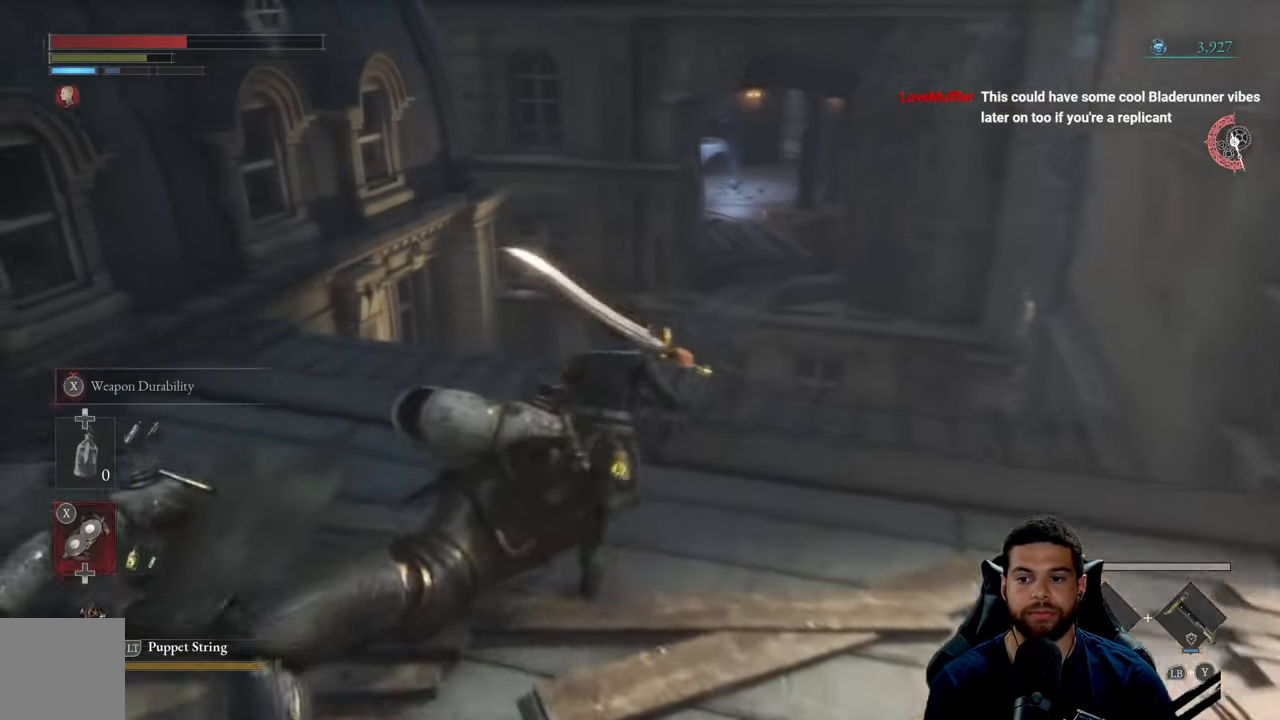
{"buttons": [], "left_stick": "center", "right_stick": "down", "events": [[167, "left_stick", "center"], [467, "right_stick", "down"]]}
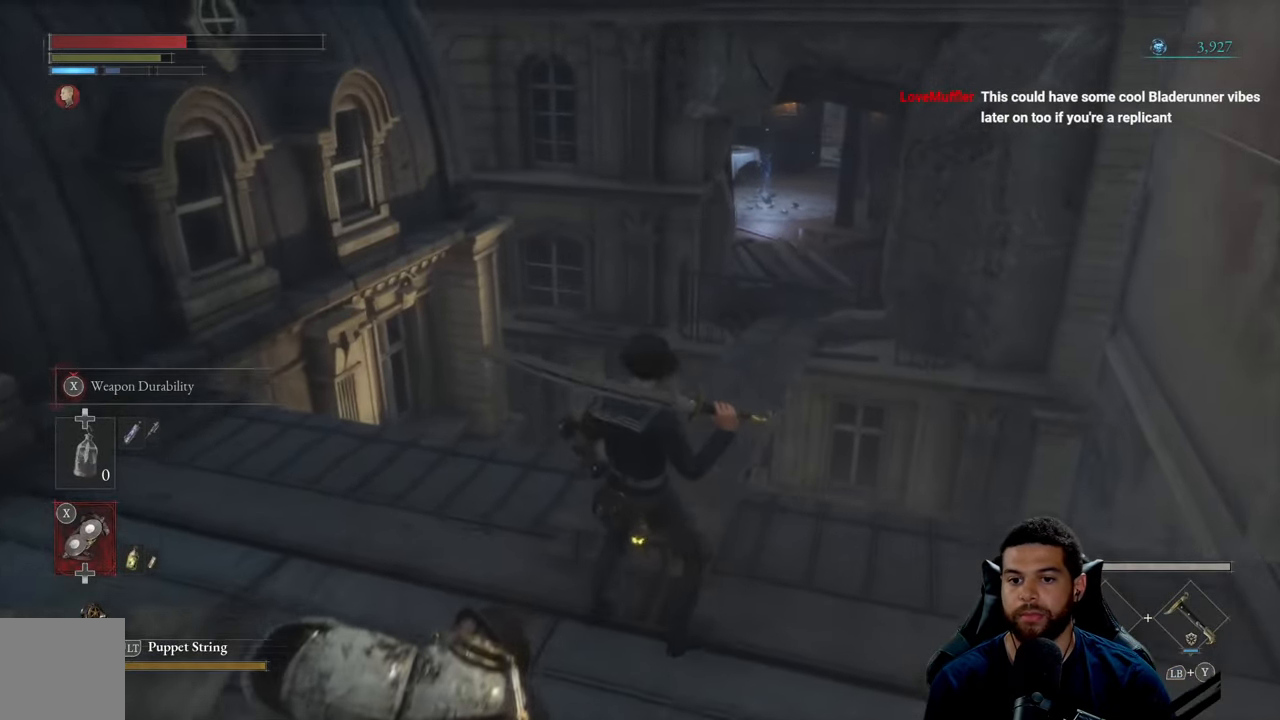
{"buttons": [], "left_stick": "center", "right_stick": "left", "events": [[100, "right_stick", "center"], [200, "left_stick", "up"], [350, "right_stick", "left"], [400, "left_stick", "center"]]}
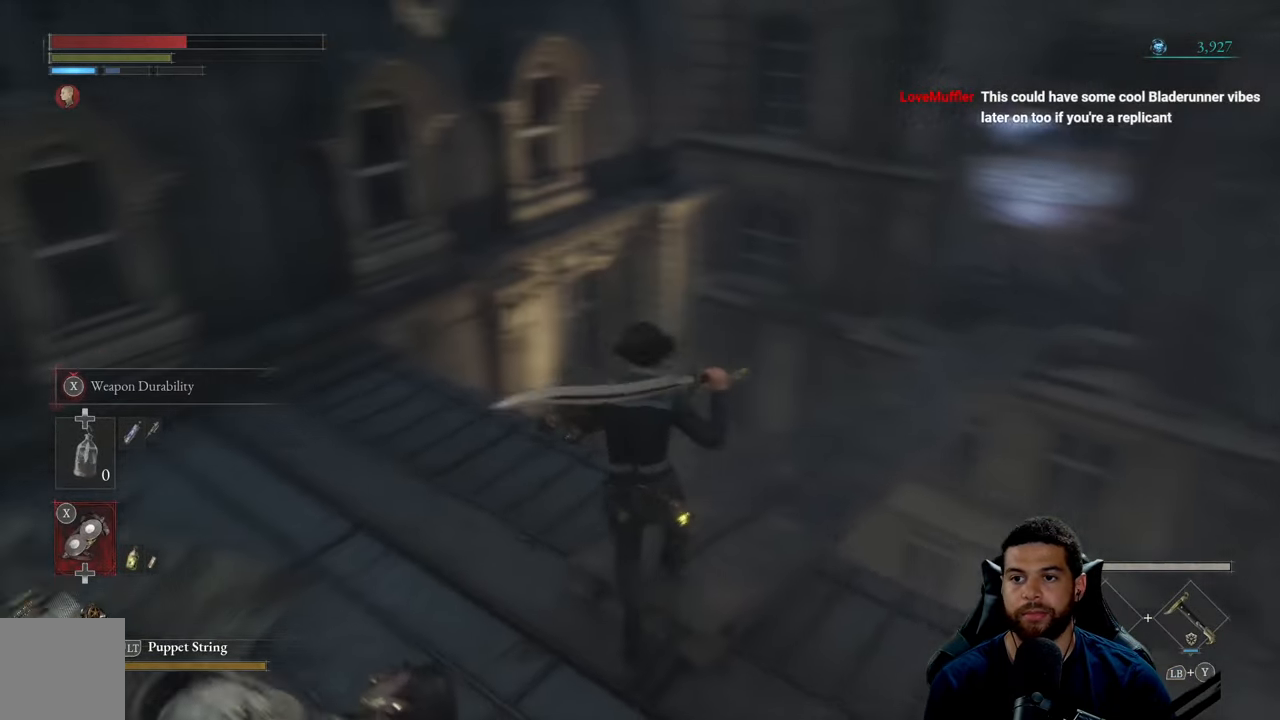
{"buttons": [], "left_stick": "center", "right_stick": "up-left", "events": [[83, "right_stick", "up-left"]]}
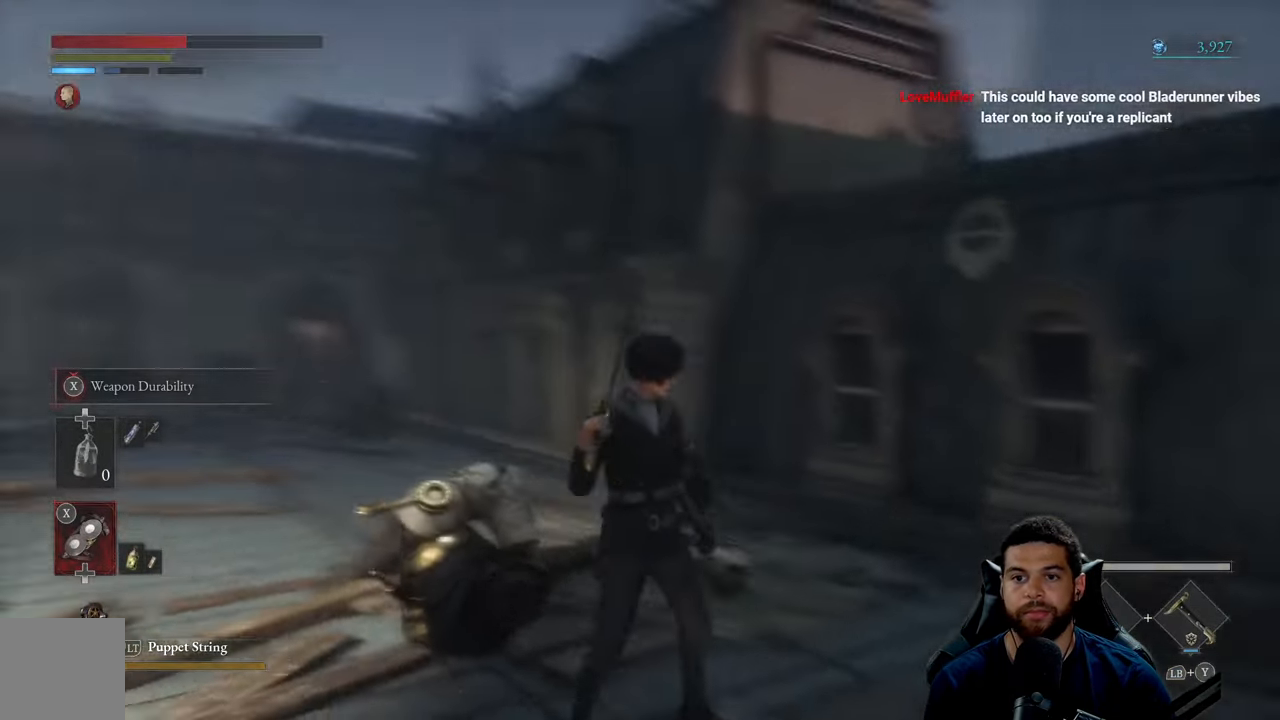
{"buttons": [], "left_stick": "up", "right_stick": "down-left", "events": [[67, "right_stick", "left"], [317, "right_stick", "down-left"], [350, "left_stick", "up"]]}
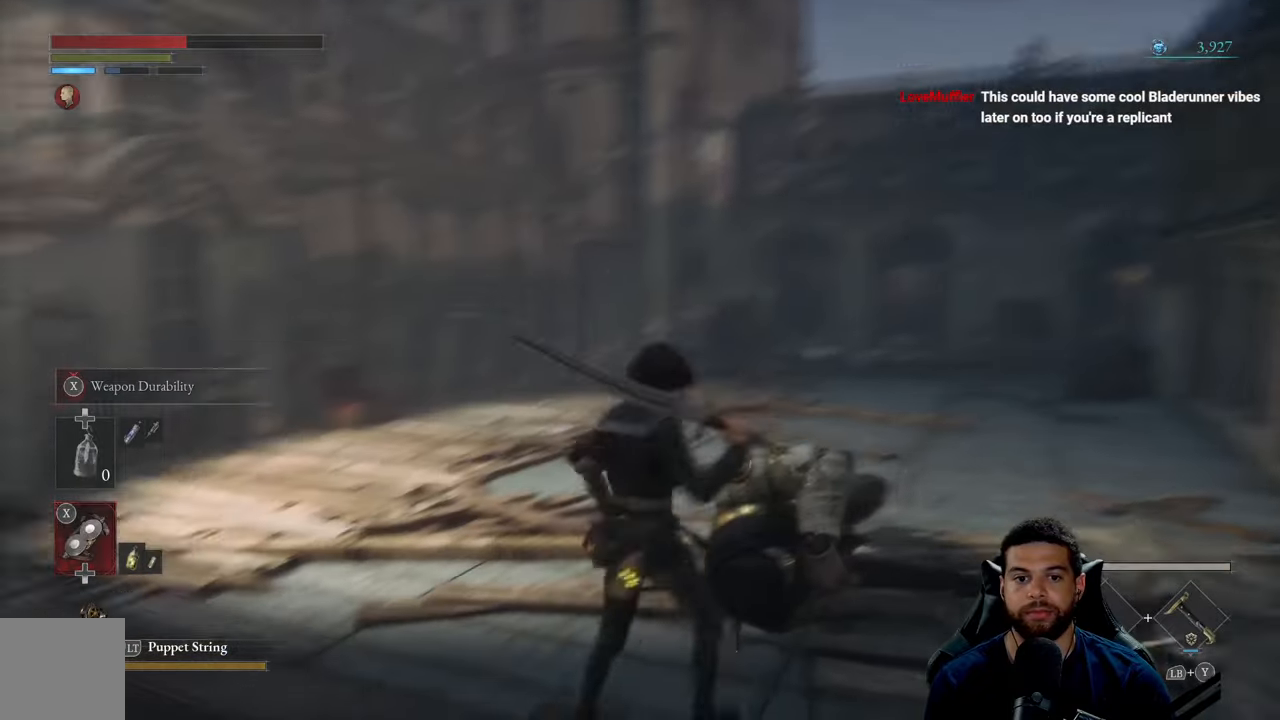
{"buttons": ["B"], "left_stick": "up", "right_stick": "center", "events": [[17, "right_stick", "center"], [300, "B", "down"]]}
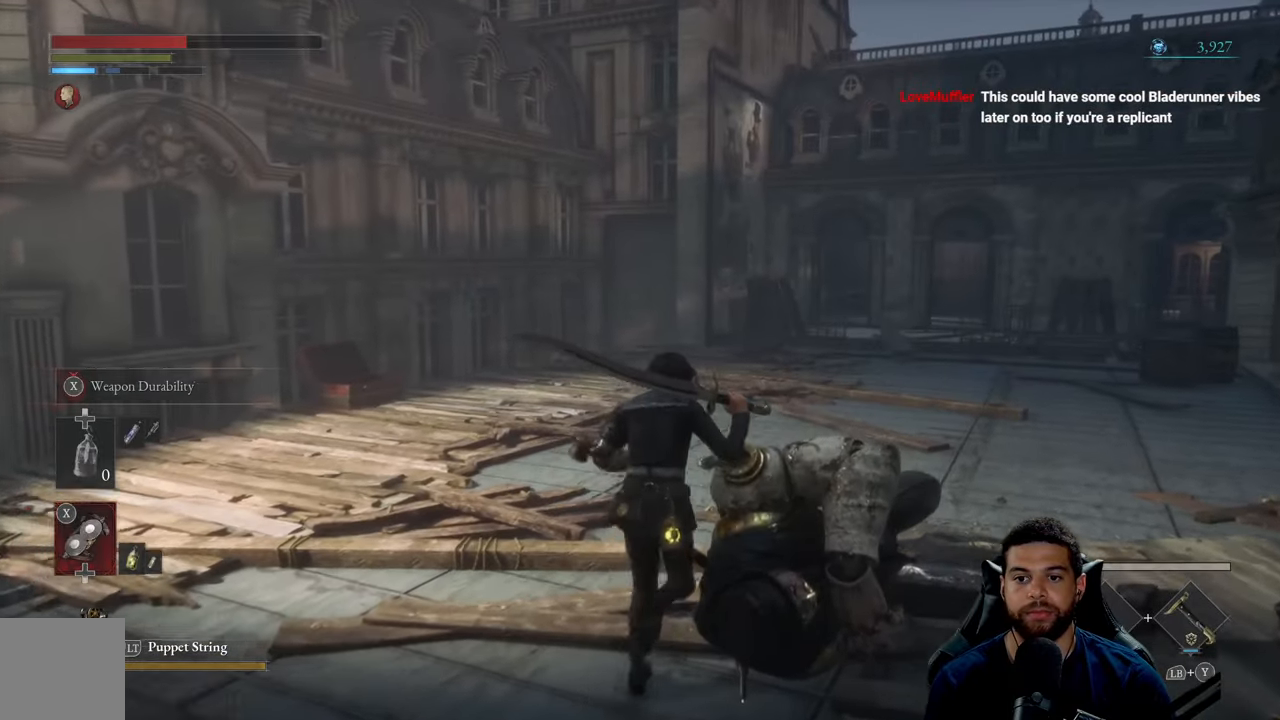
{"buttons": ["B"], "left_stick": "up", "right_stick": "center", "events": [[234, "left_stick", "up-right"], [300, "right_stick", "right"], [384, "left_stick", "up"], [450, "right_stick", "center"]]}